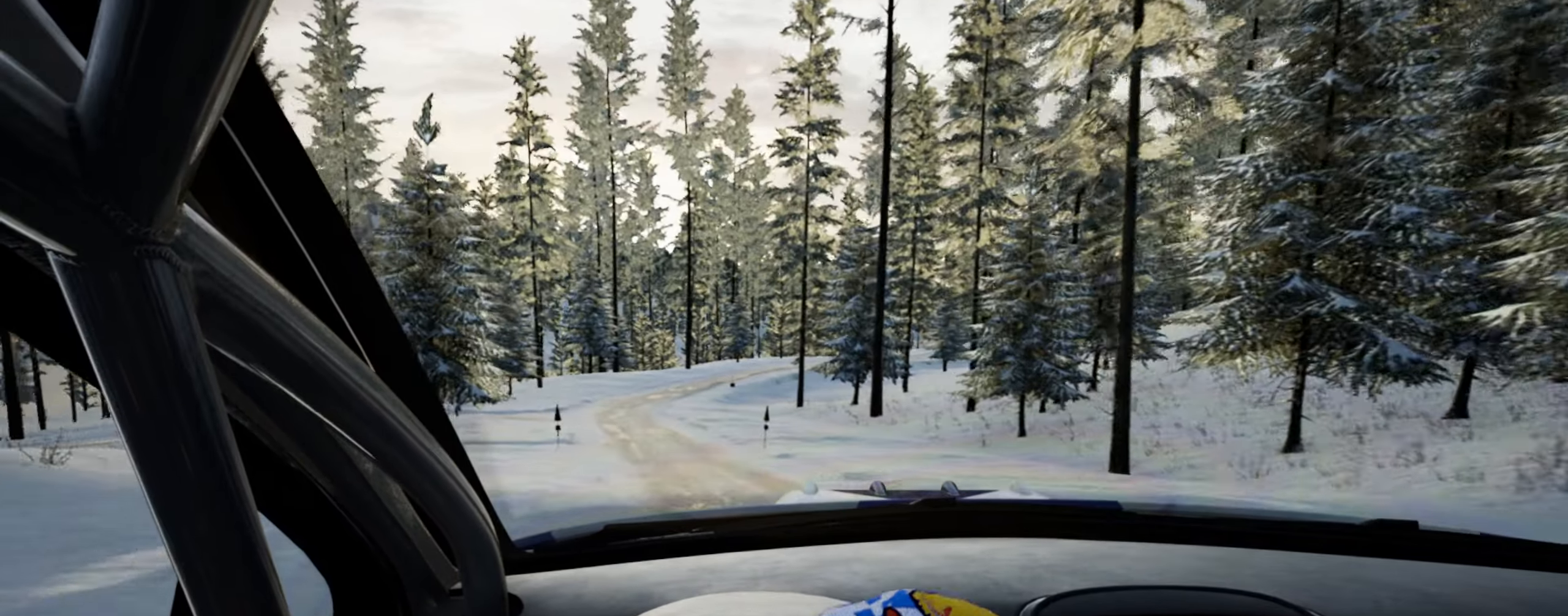
Gameplay with a controller (Xbox layout); each line is a JSON object with the inputs held at the frame after it. "events" lists button and stick changes between this image and that frame as [ms after this image, input, new state], when the widget could be followed in between. Not read: L3 R3.
{"buttons": [], "left_stick": "right", "right_stick": "up", "events": [[200, "left_stick", "center"], [434, "left_stick", "right"]]}
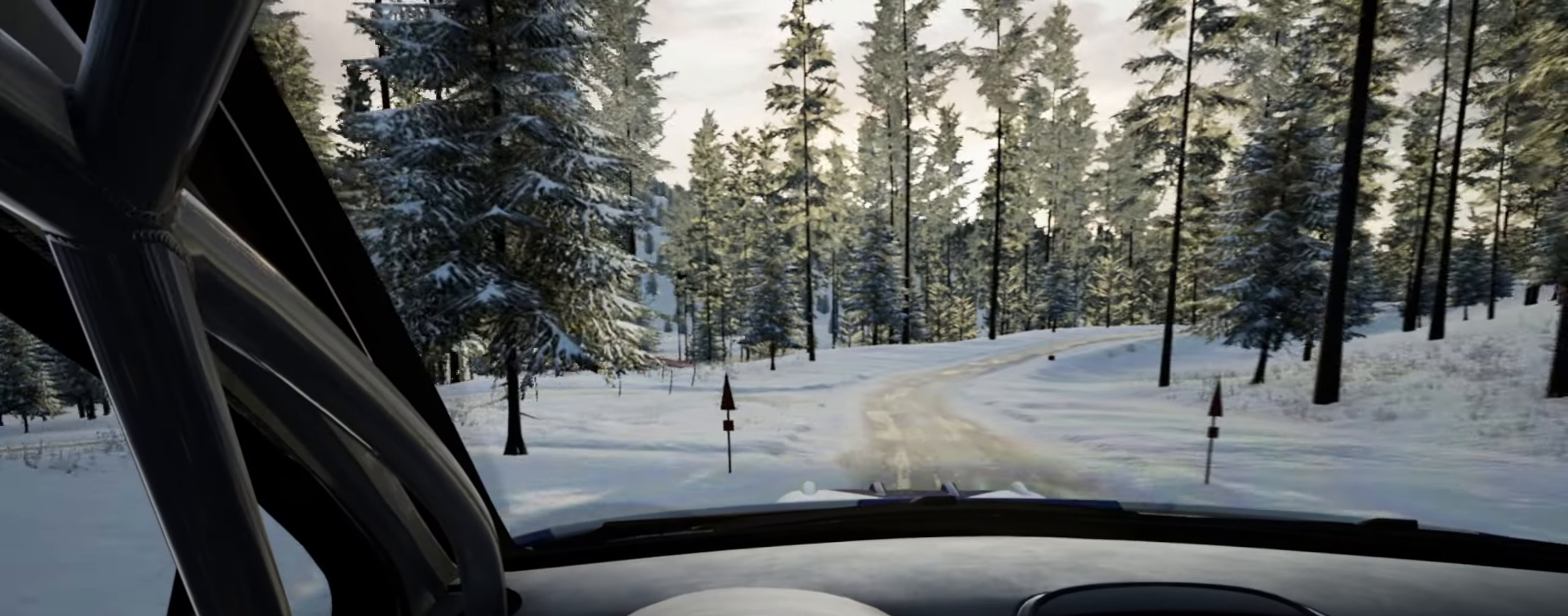
{"buttons": [], "left_stick": "center", "right_stick": "up", "events": [[417, "left_stick", "center"]]}
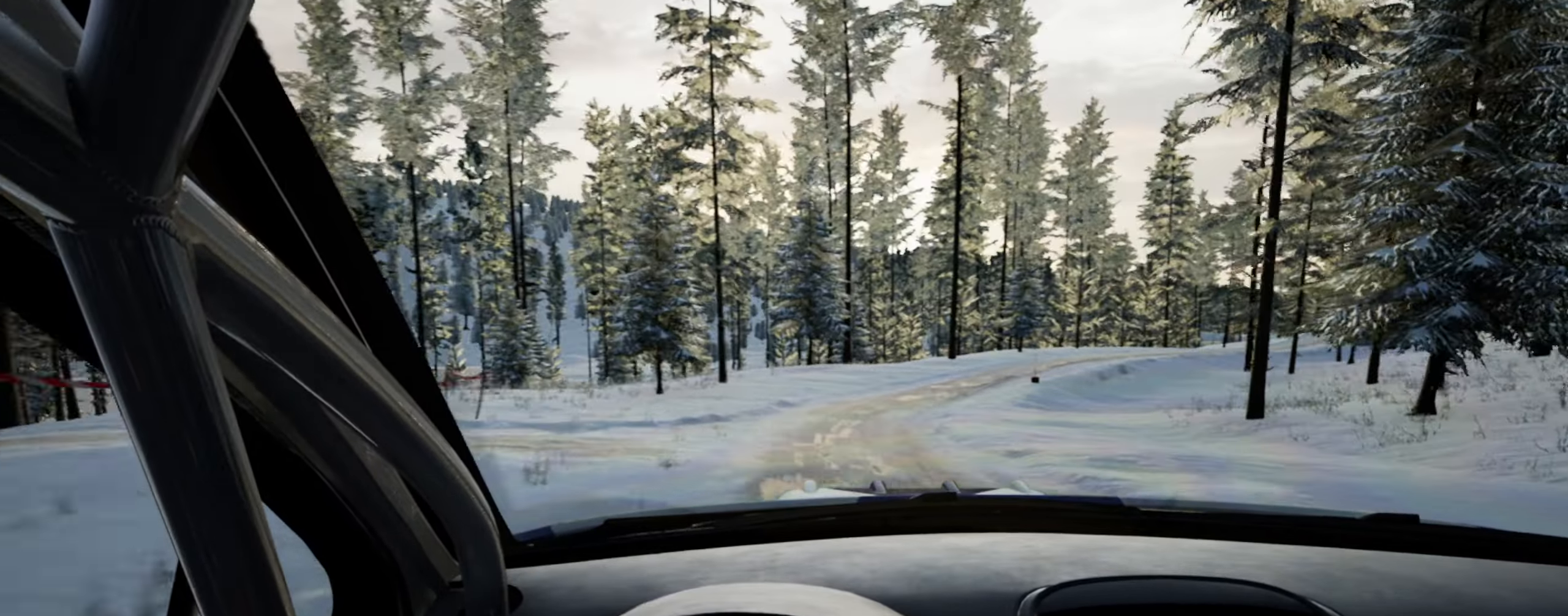
{"buttons": [], "left_stick": "center", "right_stick": "up", "events": [[34, "left_stick", "right"], [267, "L2", "down"], [350, "left_stick", "center"], [484, "L2", "up"]]}
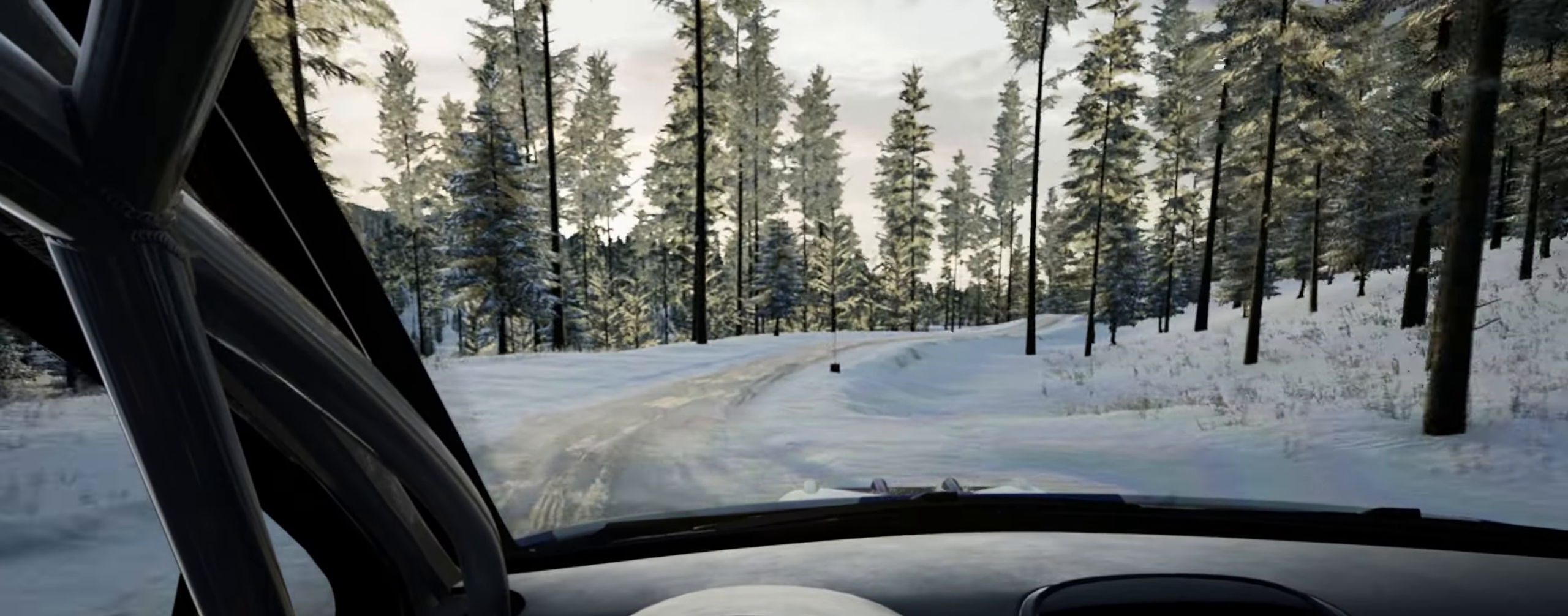
{"buttons": [], "left_stick": "right", "right_stick": "center", "events": [[167, "left_stick", "right"], [483, "right_stick", "center"]]}
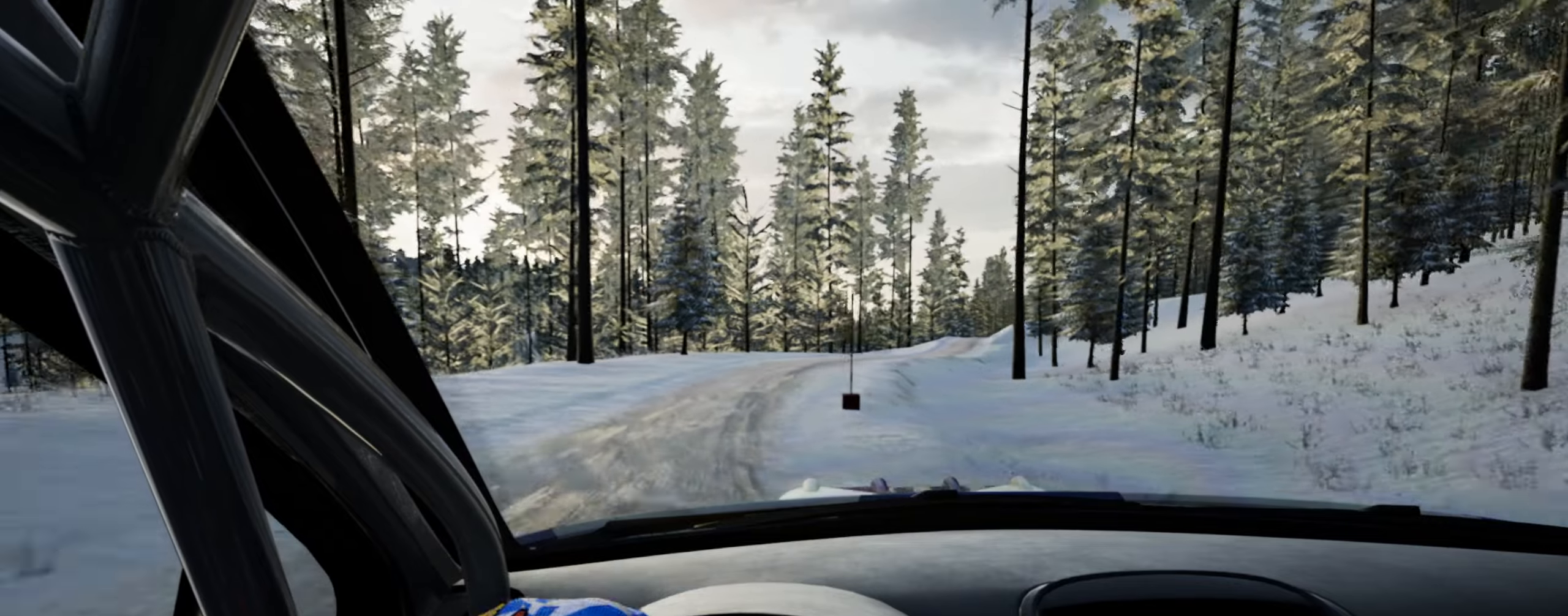
{"buttons": [], "left_stick": "right", "right_stick": "up", "events": [[150, "left_stick", "center"], [200, "right_stick", "up"], [250, "left_stick", "right"]]}
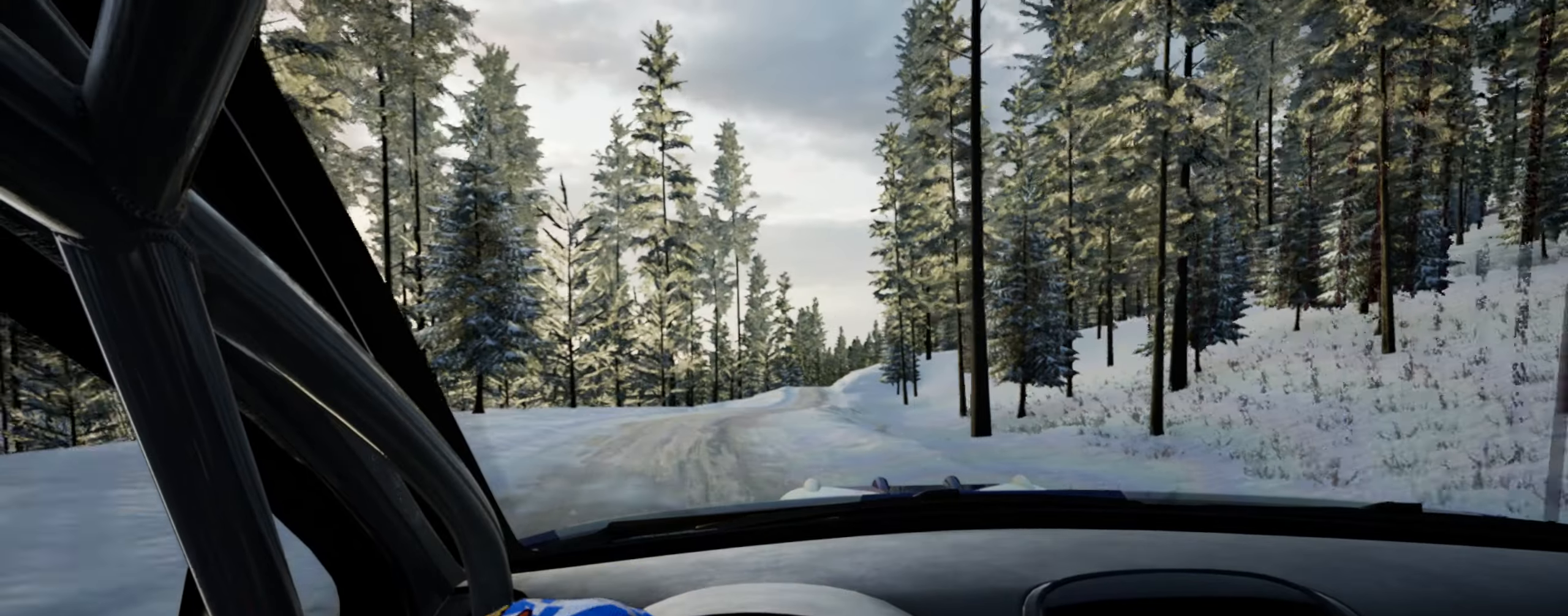
{"buttons": [], "left_stick": "center", "right_stick": "up", "events": [[233, "left_stick", "center"]]}
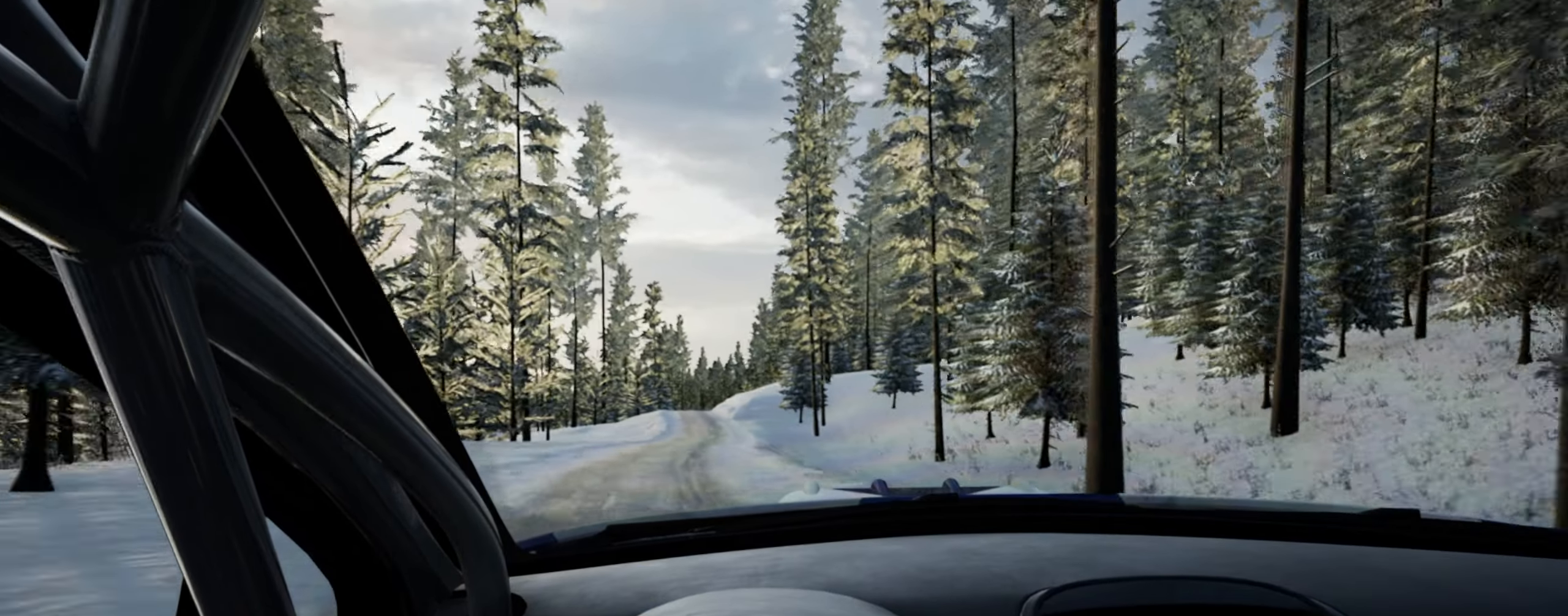
{"buttons": [], "left_stick": "center", "right_stick": "up", "events": [[166, "left_stick", "right"], [350, "left_stick", "center"]]}
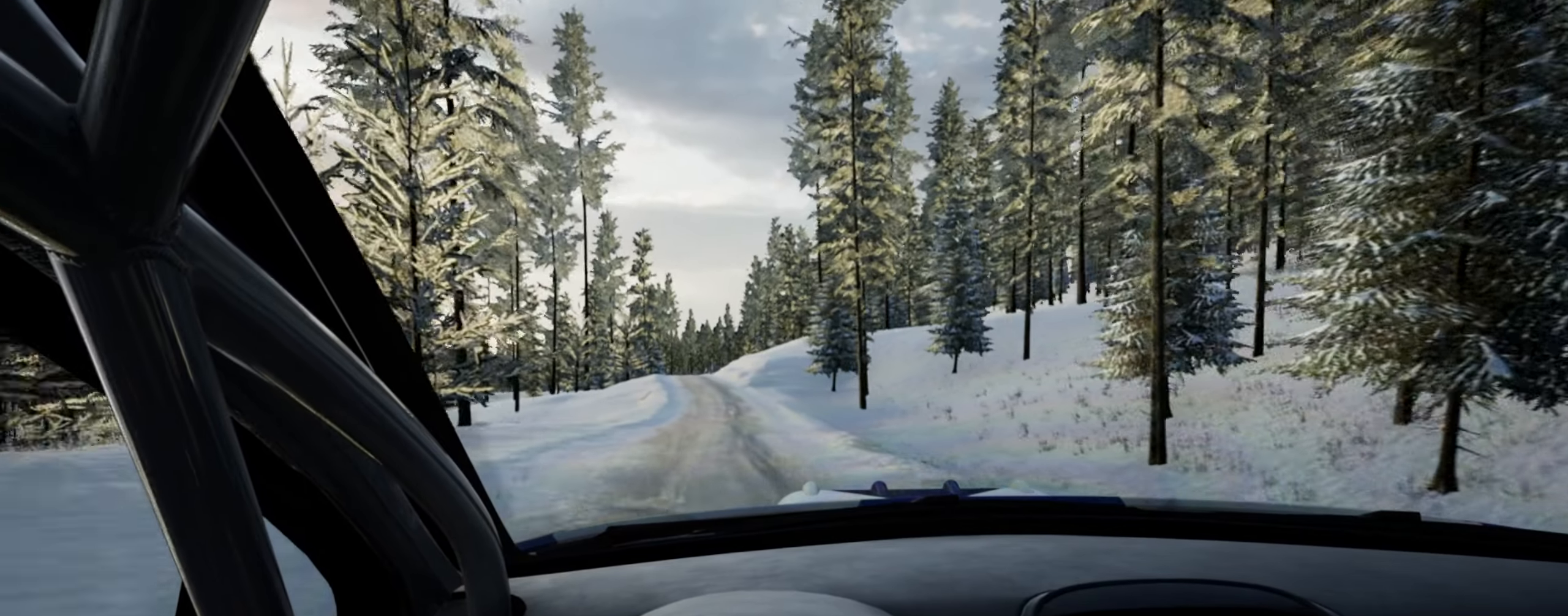
{"buttons": [], "left_stick": "center", "right_stick": "up", "events": [[16, "left_stick", "right"], [216, "left_stick", "center"]]}
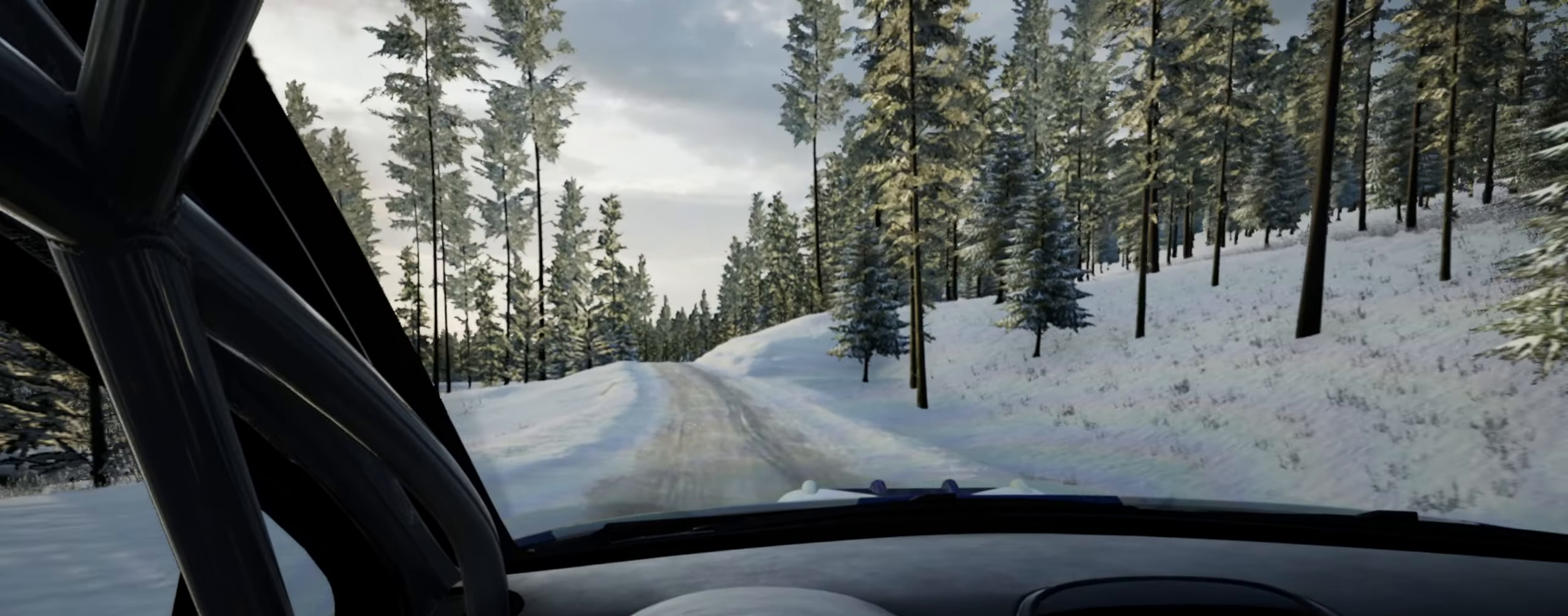
{"buttons": [], "left_stick": "left", "right_stick": "up", "events": [[16, "left_stick", "left"], [283, "left_stick", "center"], [500, "left_stick", "left"]]}
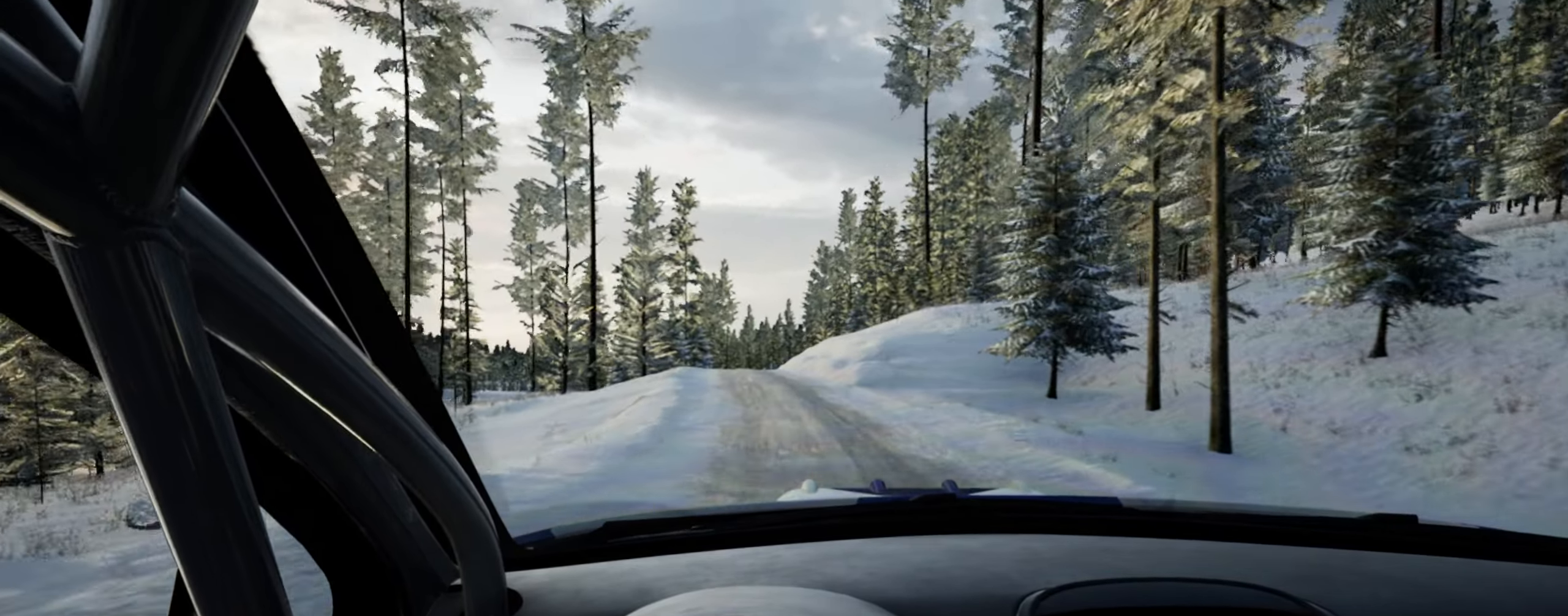
{"buttons": [], "left_stick": "center", "right_stick": "up", "events": [[166, "left_stick", "center"], [233, "R1", "down"], [300, "R1", "up"]]}
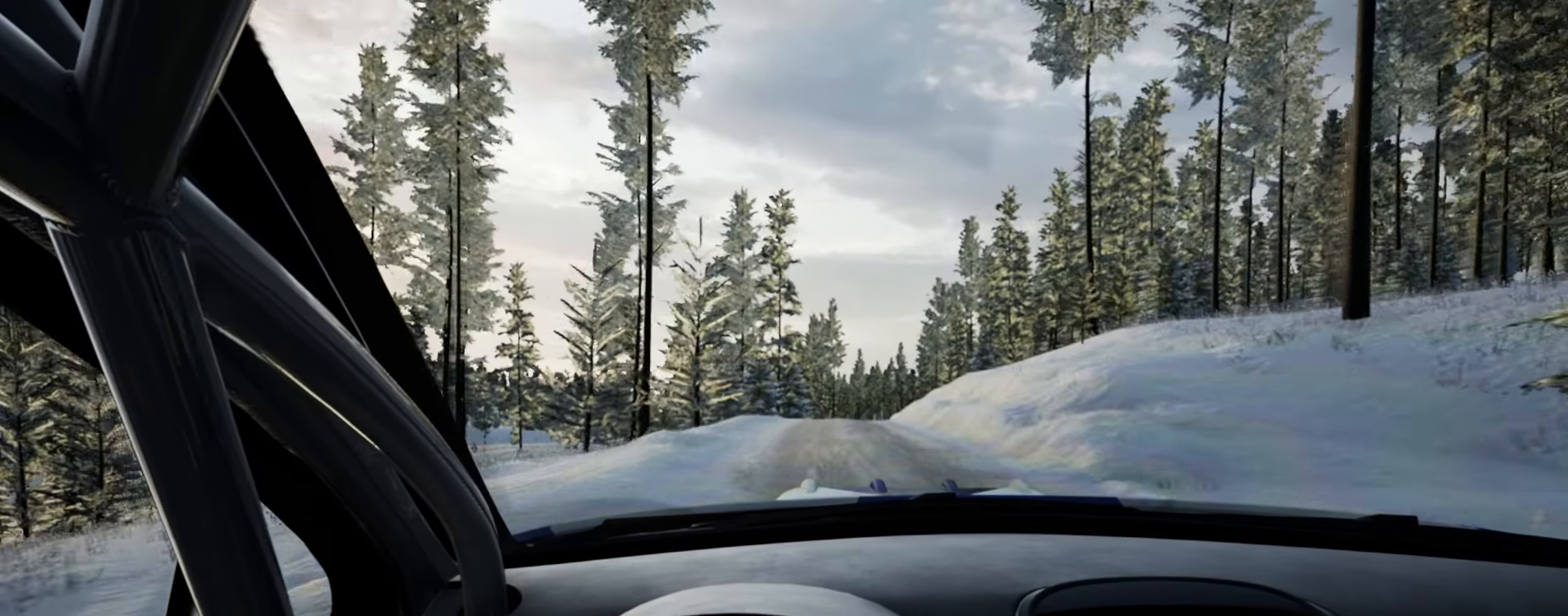
{"buttons": [], "left_stick": "center", "right_stick": "up", "events": [[66, "left_stick", "right"], [233, "left_stick", "center"]]}
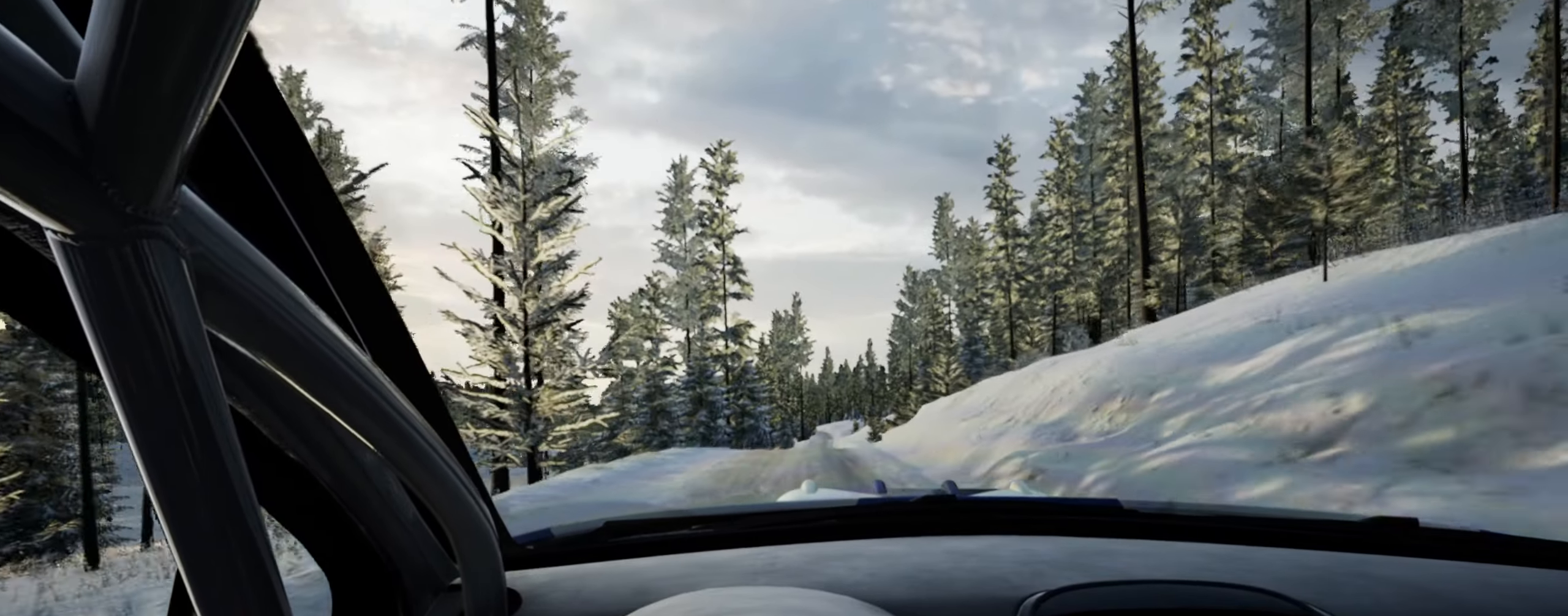
{"buttons": [], "left_stick": "left", "right_stick": "up", "events": [[150, "left_stick", "right"], [316, "left_stick", "center"], [500, "left_stick", "left"]]}
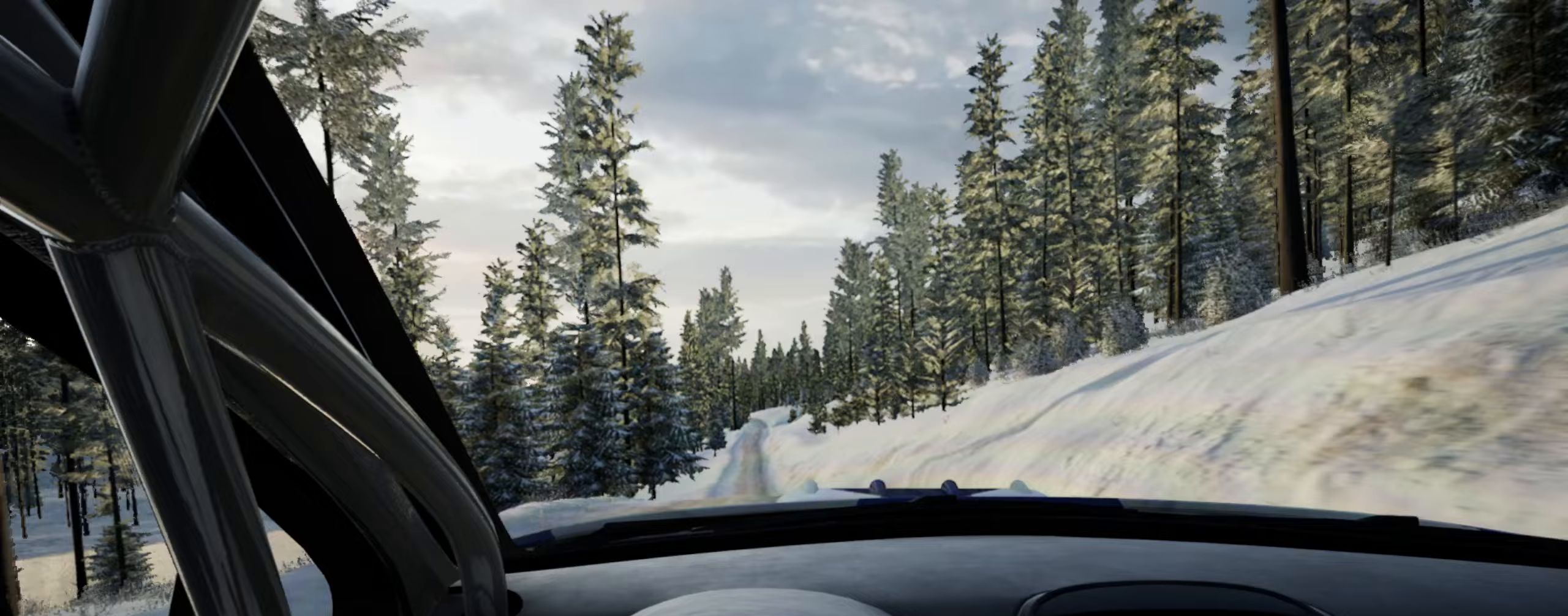
{"buttons": [], "left_stick": "center", "right_stick": "up", "events": [[433, "left_stick", "center"]]}
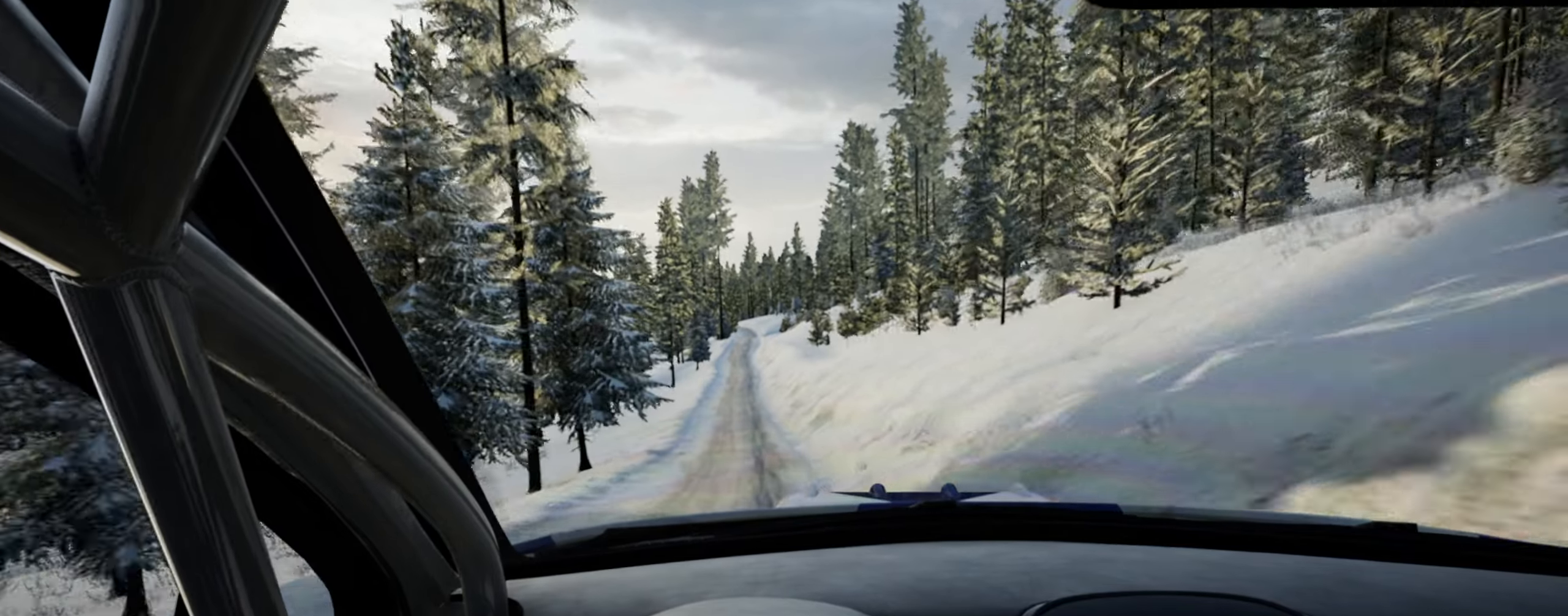
{"buttons": [], "left_stick": "center", "right_stick": "center", "events": [[150, "left_stick", "left"], [300, "right_stick", "center"], [400, "left_stick", "center"]]}
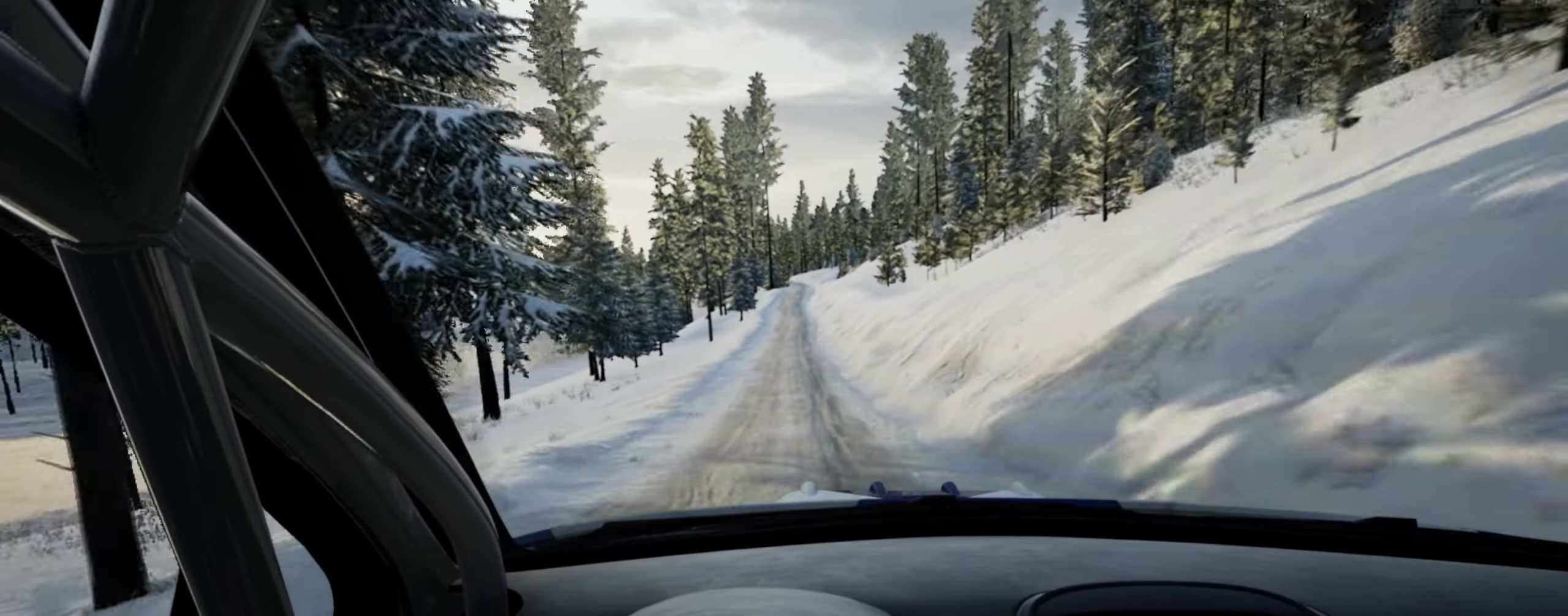
{"buttons": [], "left_stick": "center", "right_stick": "up", "events": [[67, "right_stick", "up"], [150, "left_stick", "right"], [400, "left_stick", "center"]]}
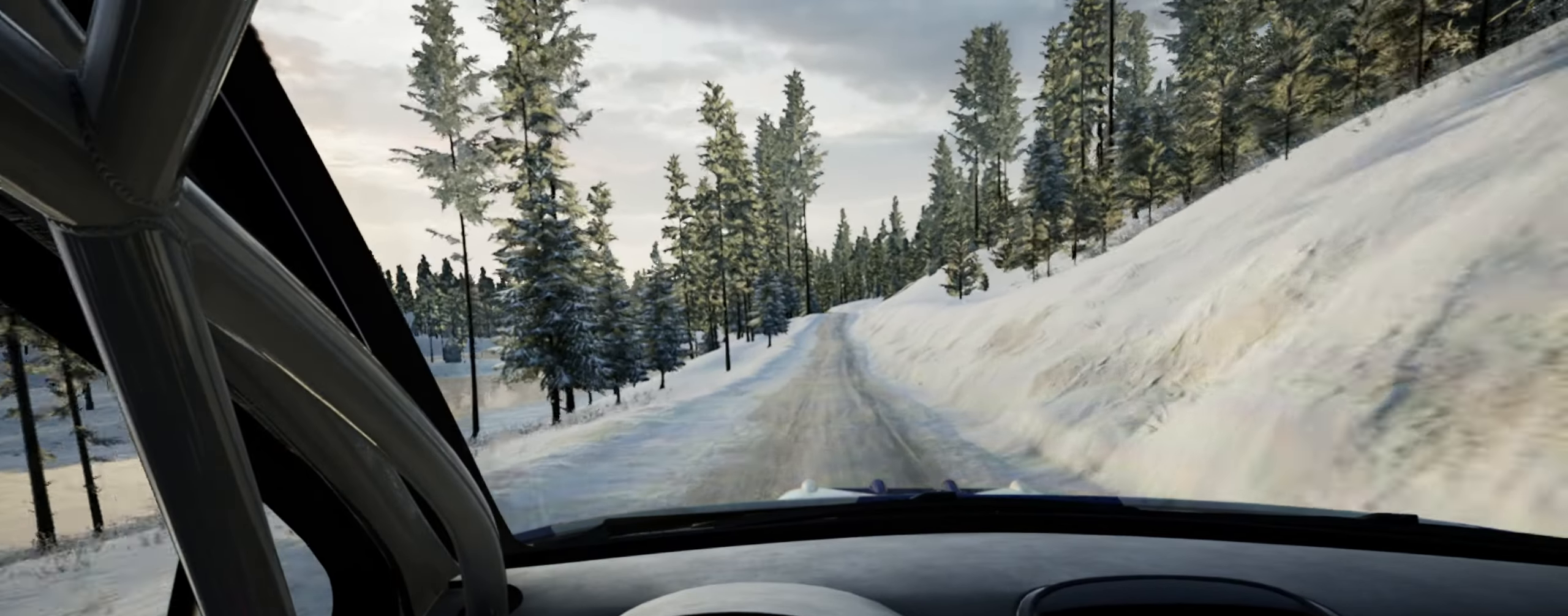
{"buttons": [], "left_stick": "center", "right_stick": "up", "events": []}
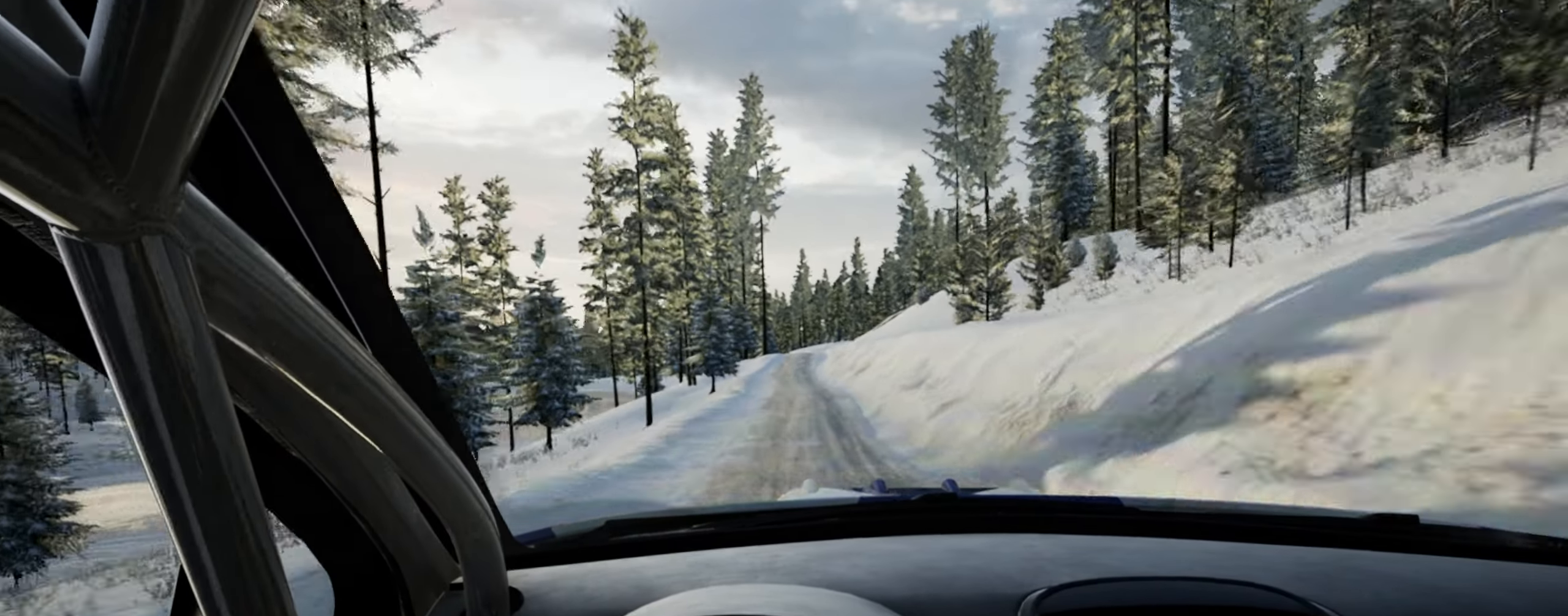
{"buttons": [], "left_stick": "center", "right_stick": "up", "events": [[117, "left_stick", "right"], [217, "left_stick", "center"]]}
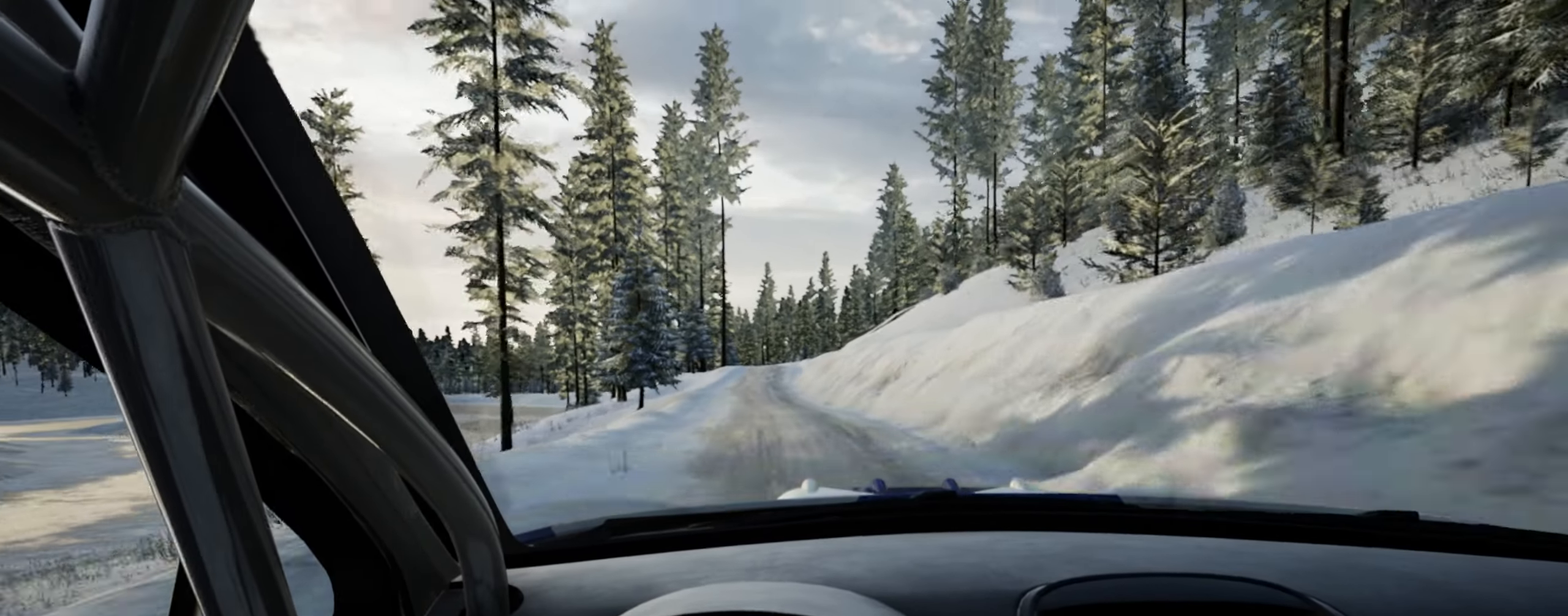
{"buttons": [], "left_stick": "center", "right_stick": "up", "events": []}
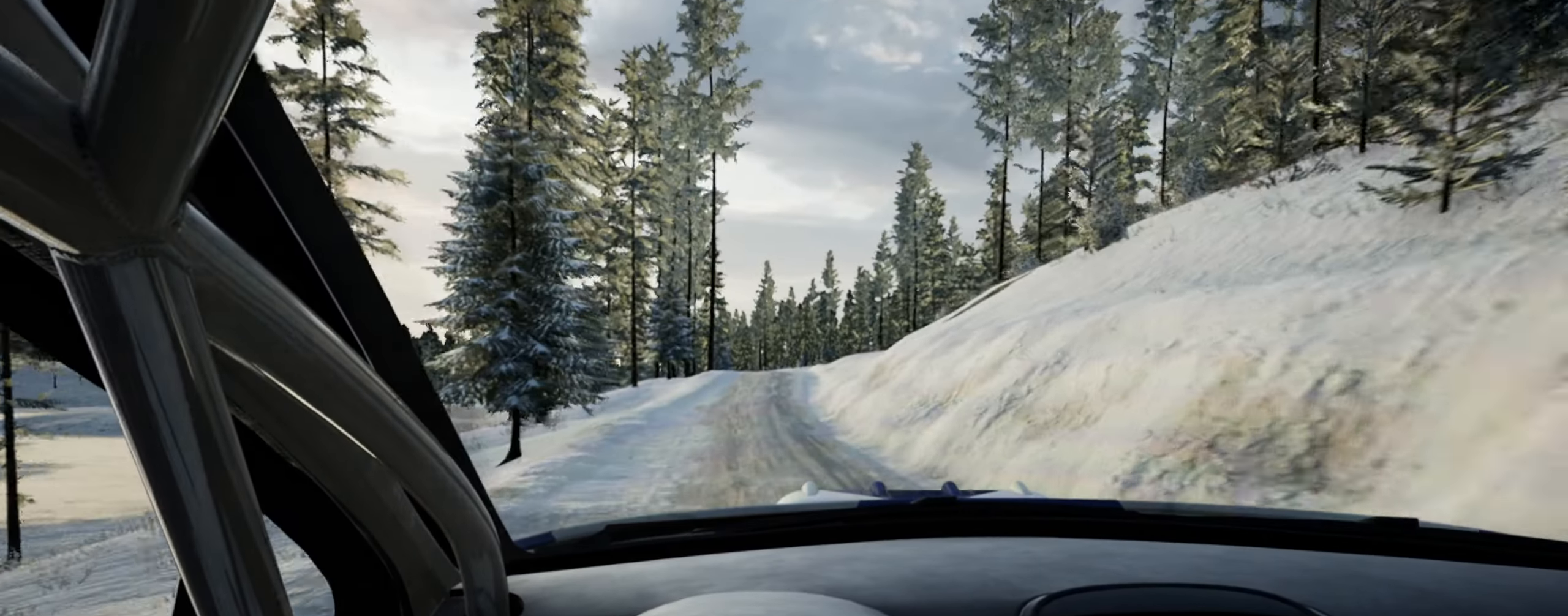
{"buttons": [], "left_stick": "center", "right_stick": "up", "events": [[267, "R1", "down"], [317, "R1", "up"]]}
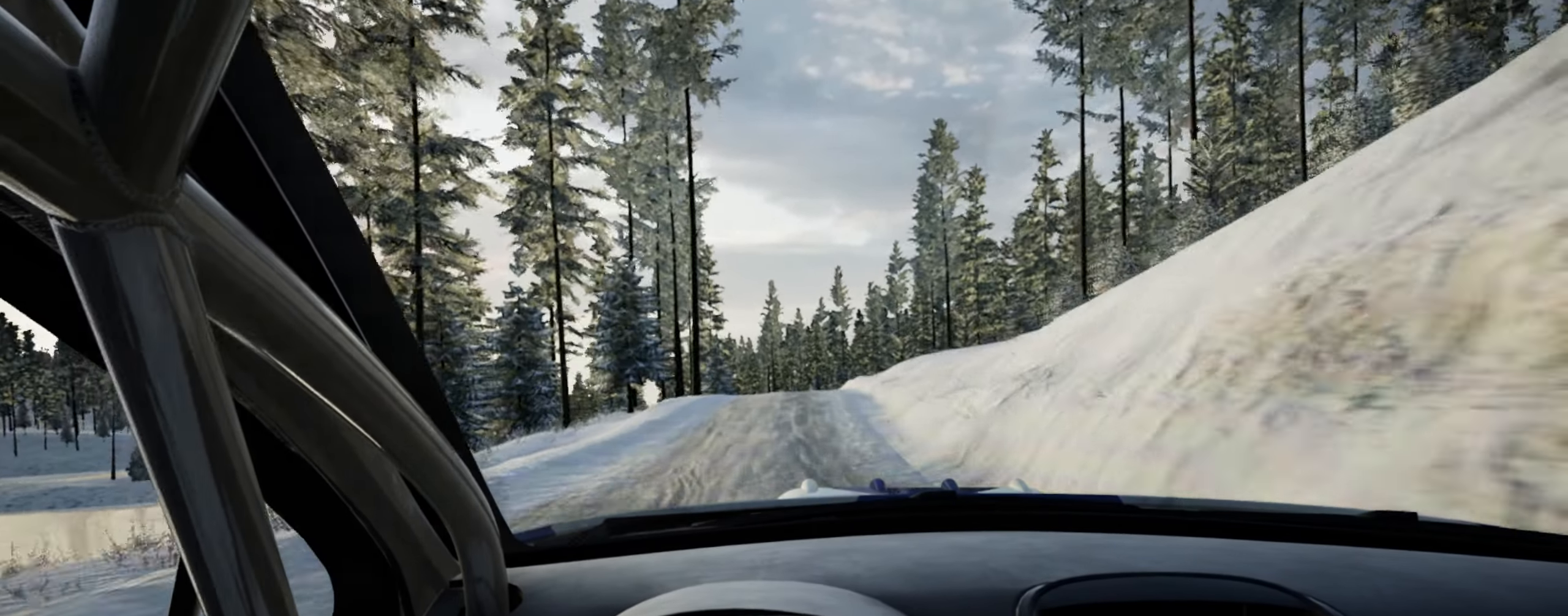
{"buttons": [], "left_stick": "right", "right_stick": "up", "events": [[83, "left_stick", "left"], [117, "right_stick", "center"], [183, "left_stick", "center"], [367, "right_stick", "up"], [467, "left_stick", "right"]]}
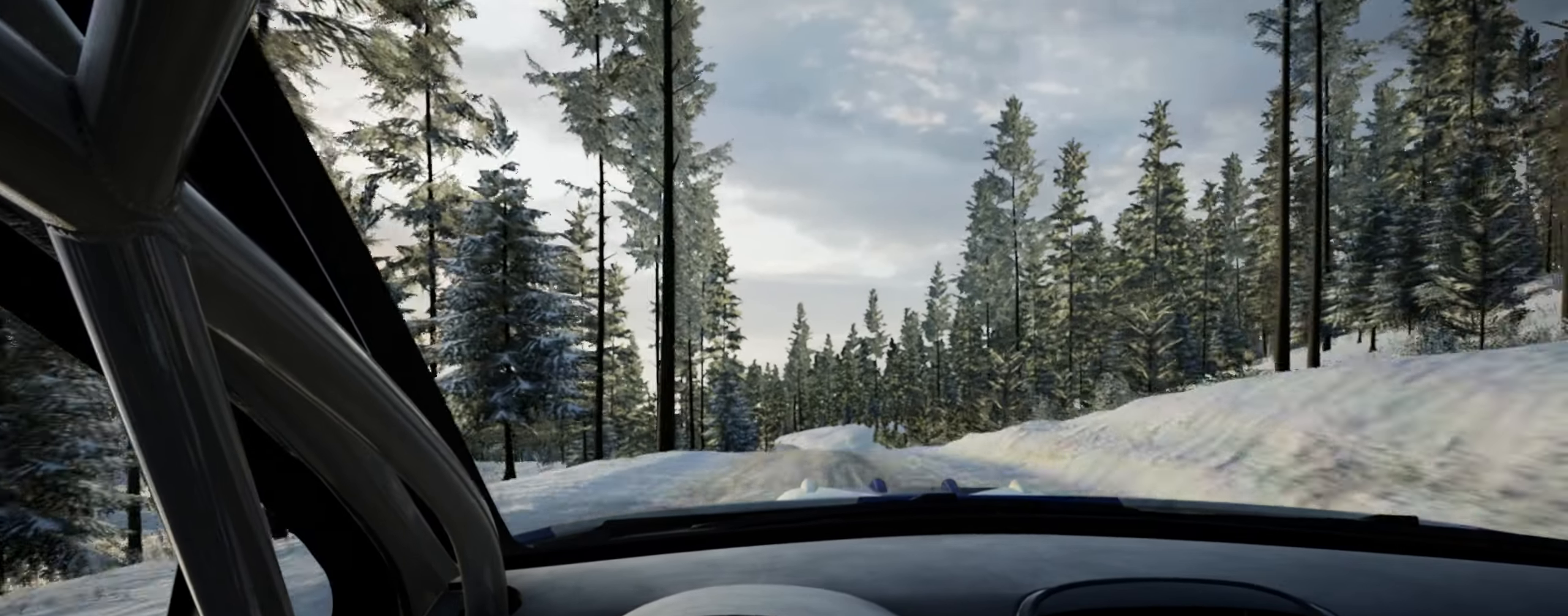
{"buttons": [], "left_stick": "center", "right_stick": "center", "events": [[100, "right_stick", "center"], [167, "left_stick", "center"], [367, "left_stick", "right"], [500, "left_stick", "center"]]}
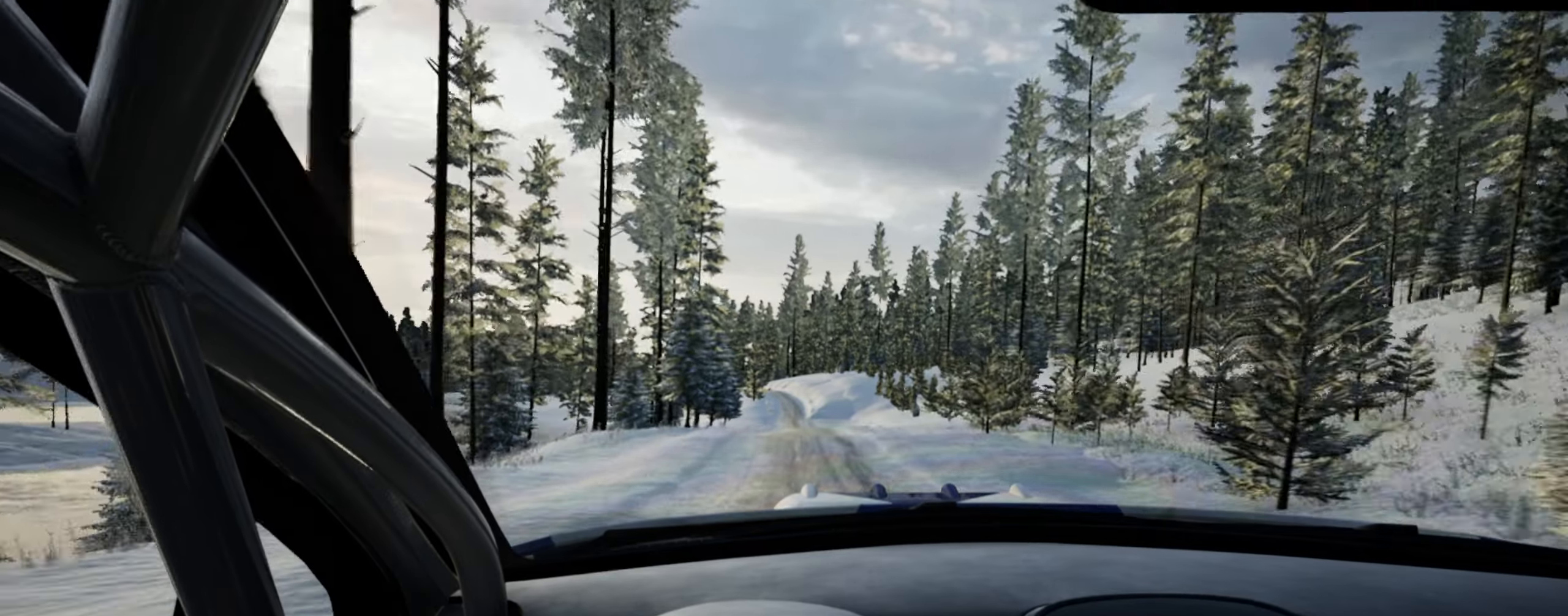
{"buttons": [], "left_stick": "right", "right_stick": "up", "events": [[100, "right_stick", "up"], [484, "left_stick", "right"]]}
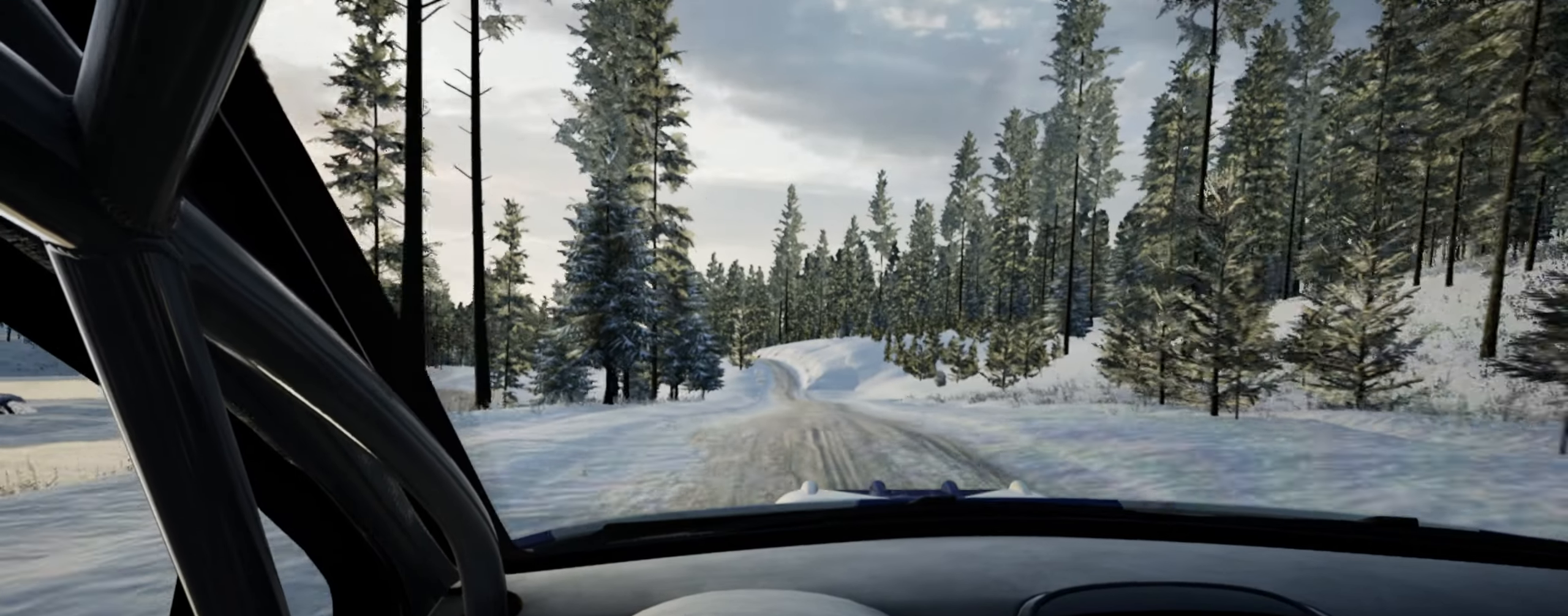
{"buttons": [], "left_stick": "down-left", "right_stick": "up", "events": [[167, "left_stick", "center"], [350, "left_stick", "down-left"]]}
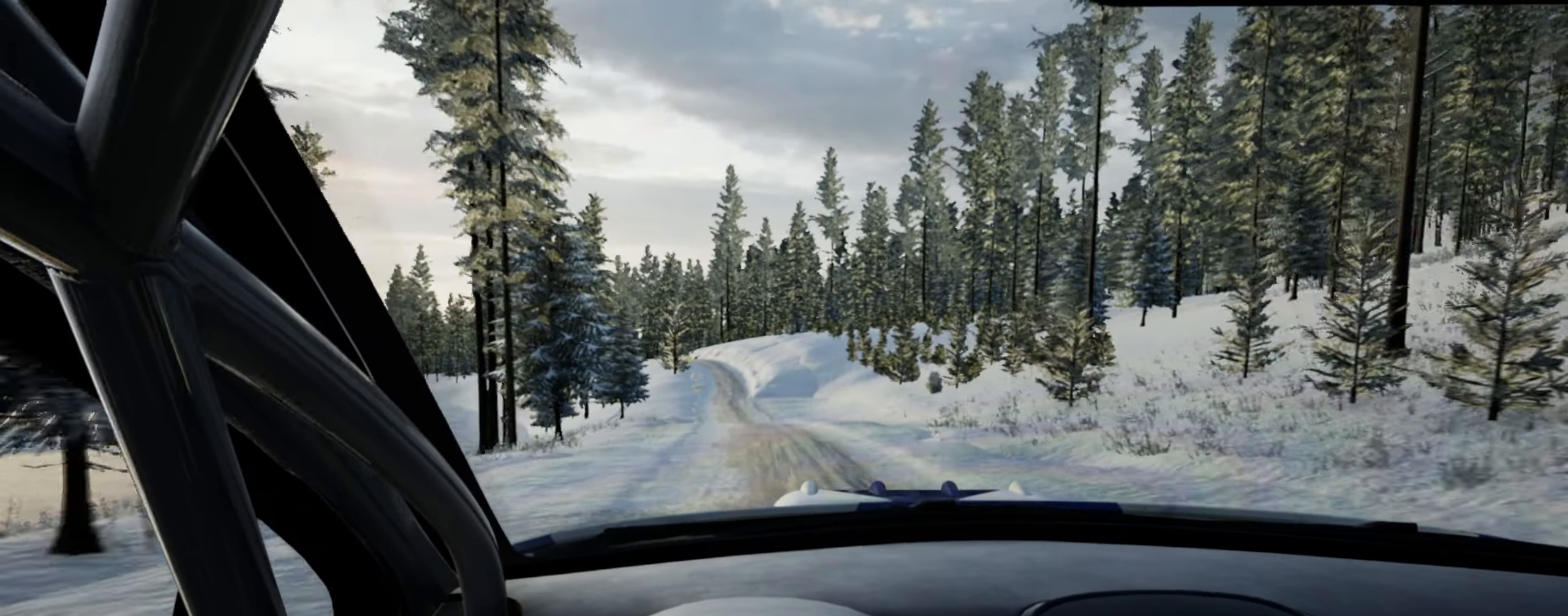
{"buttons": [], "left_stick": "center", "right_stick": "up", "events": [[184, "left_stick", "center"], [334, "left_stick", "left"], [500, "left_stick", "center"]]}
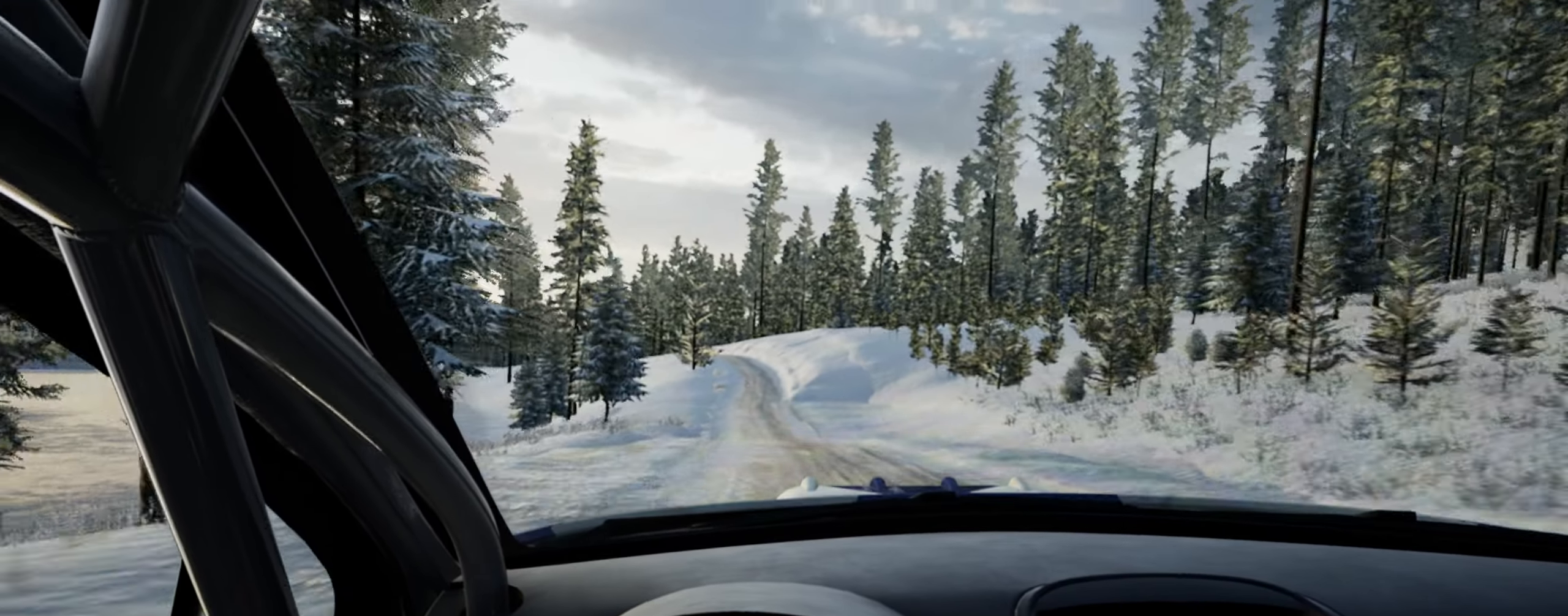
{"buttons": [], "left_stick": "center", "right_stick": "up", "events": [[200, "left_stick", "right"], [500, "left_stick", "center"]]}
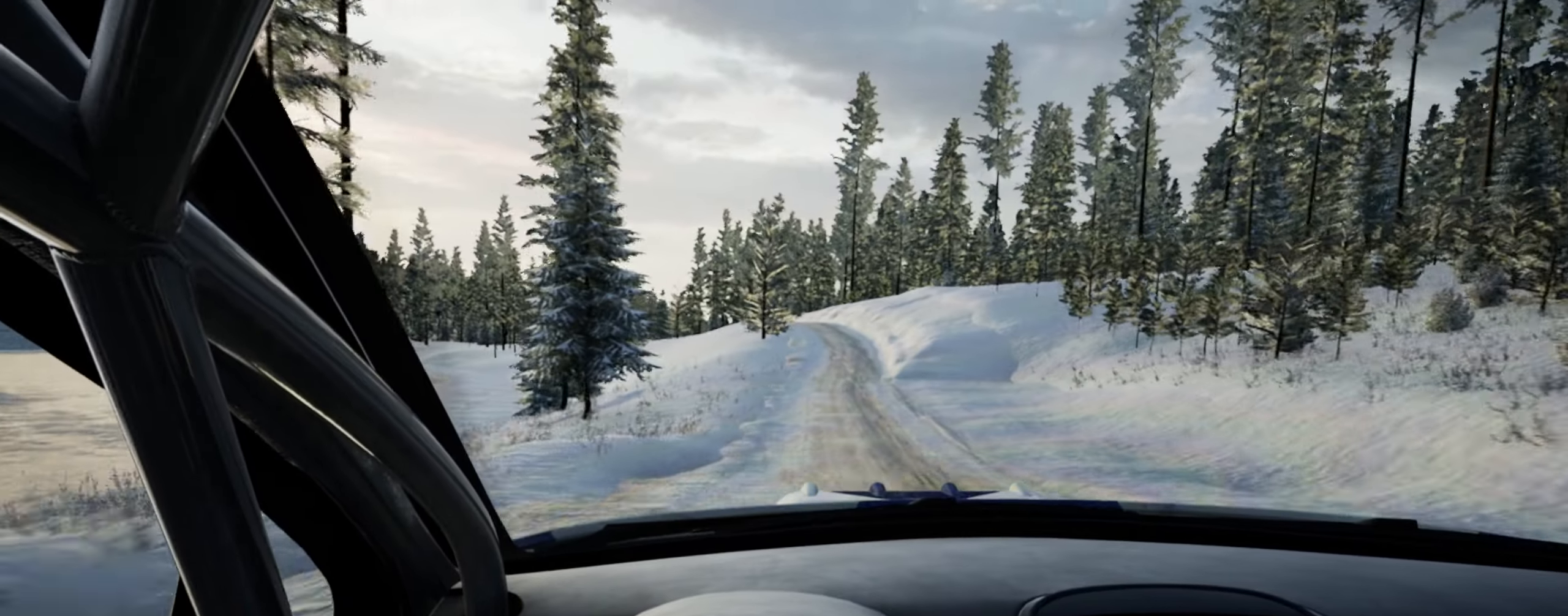
{"buttons": [], "left_stick": "left", "right_stick": "up", "events": [[117, "left_stick", "right"], [284, "left_stick", "center"], [367, "left_stick", "left"]]}
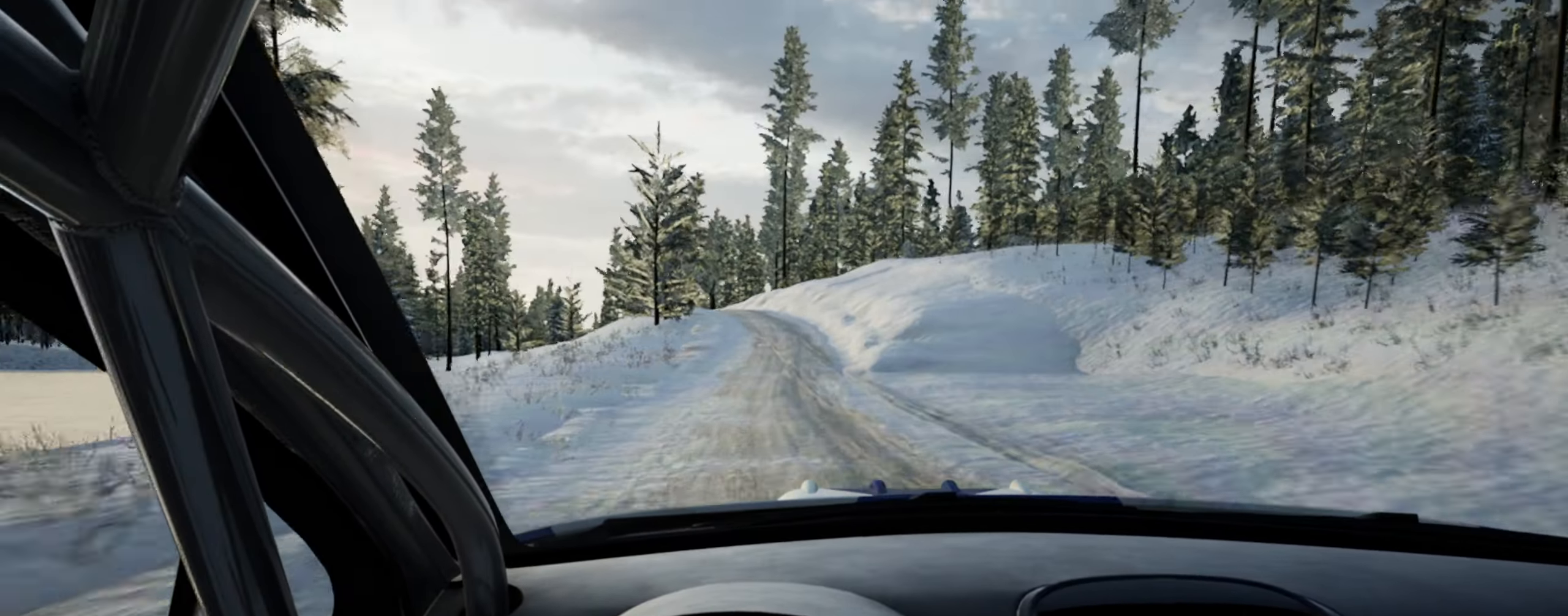
{"buttons": ["L2"], "left_stick": "left", "right_stick": "up", "events": [[17, "left_stick", "center"], [50, "L2", "down"], [250, "L1", "down"], [284, "left_stick", "left"], [334, "L1", "up"]]}
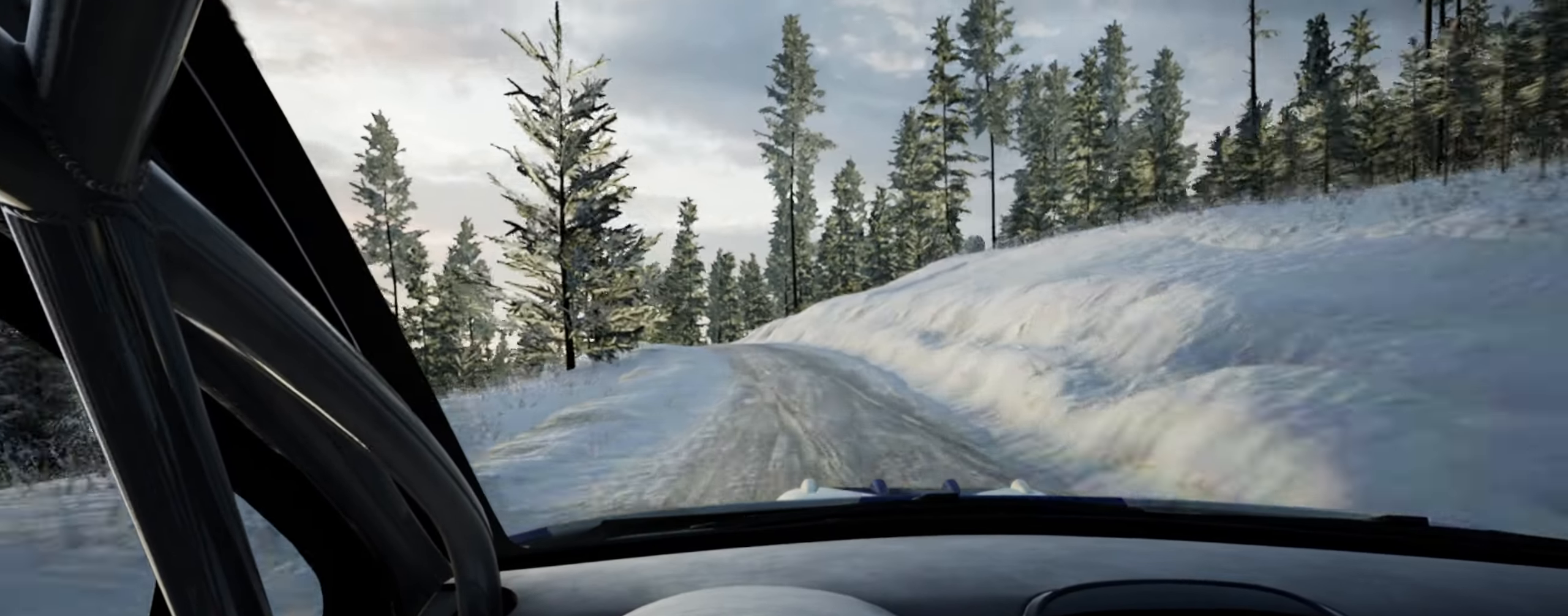
{"buttons": [], "left_stick": "center", "right_stick": "up", "events": [[34, "right_stick", "center"], [184, "L2", "up"], [200, "left_stick", "center"], [317, "left_stick", "left"], [367, "right_stick", "up"], [417, "left_stick", "center"]]}
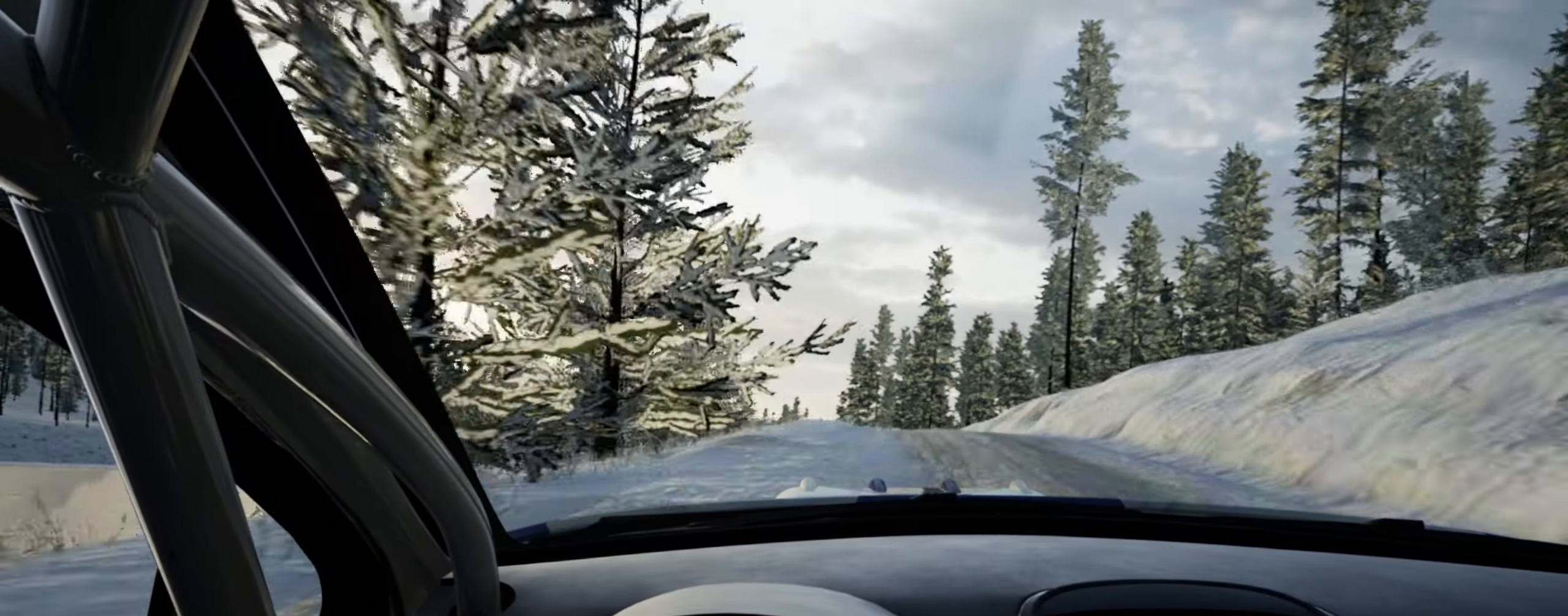
{"buttons": [], "left_stick": "center", "right_stick": "center", "events": [[34, "right_stick", "center"], [333, "left_stick", "right"], [466, "left_stick", "center"]]}